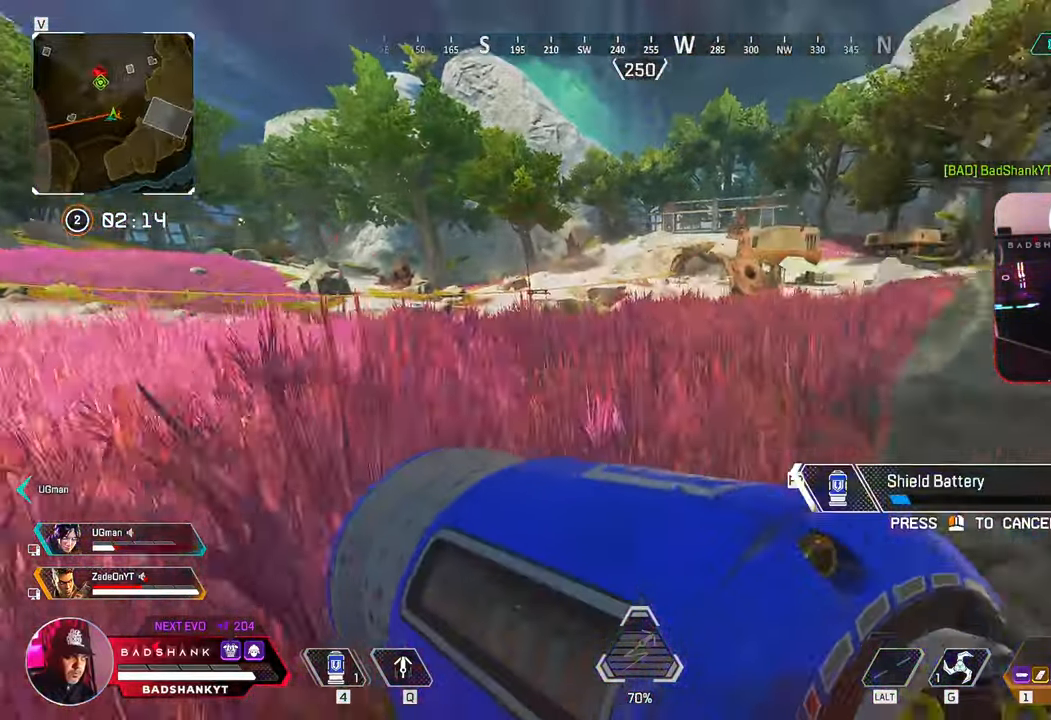
Gameplay with keyboard and mouse; each line is a JSON object with the keys and mouse buttons held at the frame after it. "events" lists presses ("down") and releases ("up") of "1", "2", "3", "4", "5", "a", "alt", "b", "c", "ctrl", "d", "e", "f", "g", "q", "r", "s", "shift", "space", "t", "tab", "tilde", "v", "w", "x", "z", "mouse_left", "mouse_wheel", "mouse_right", "mouse_mb4" and "mouse_mb5" between this image and that frame as [ms after this image, input, new state], when the widget could be followed in between. "mouse_left", "mouse_wheel", "mouse_right", "mouse_mb4", "mouse_mb5" = the "left", "wheel", "right", "mb4", "mb5" buttons of the "mouse" list. No other keys are recorded. "wheel" means that the mouse wheel is clicked or scrolled. Mouse movement is not recorded.
{"keys": ["w"], "mouse": [], "events": [[217, "d", "up"], [267, "ctrl", "up"]]}
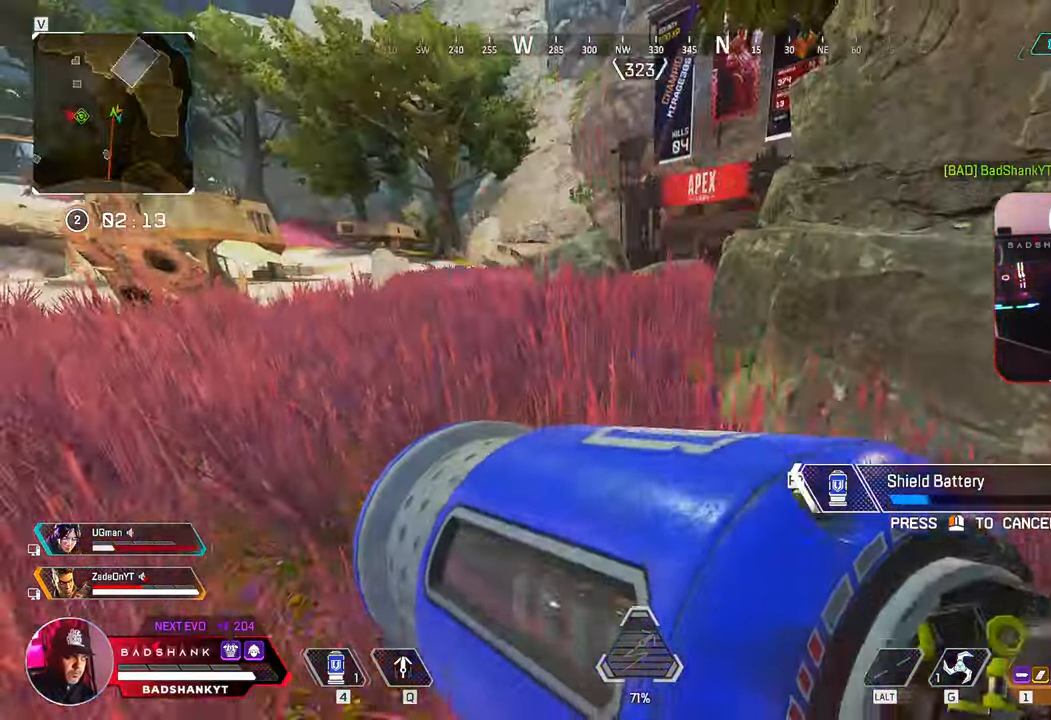
{"keys": ["w"], "mouse": [], "events": []}
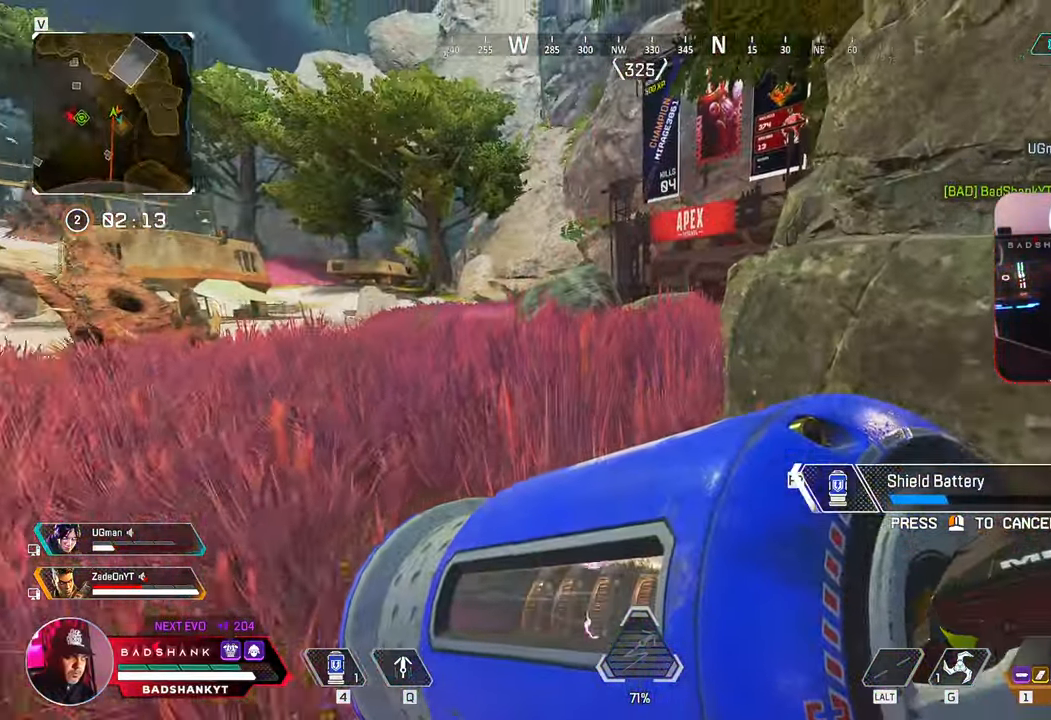
{"keys": ["a", "w"], "mouse": [], "events": [[67, "a", "down"], [300, "space", "down"], [450, "space", "up"]]}
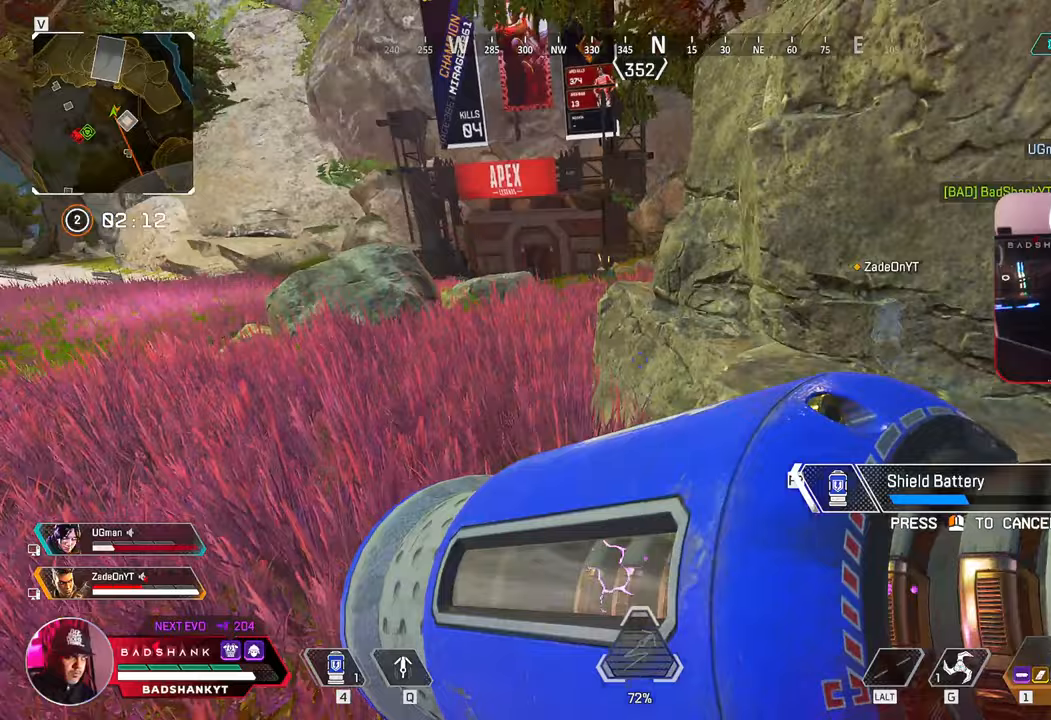
{"keys": ["d"], "mouse": [], "events": [[417, "d", "down"], [450, "a", "up"], [450, "w", "up"]]}
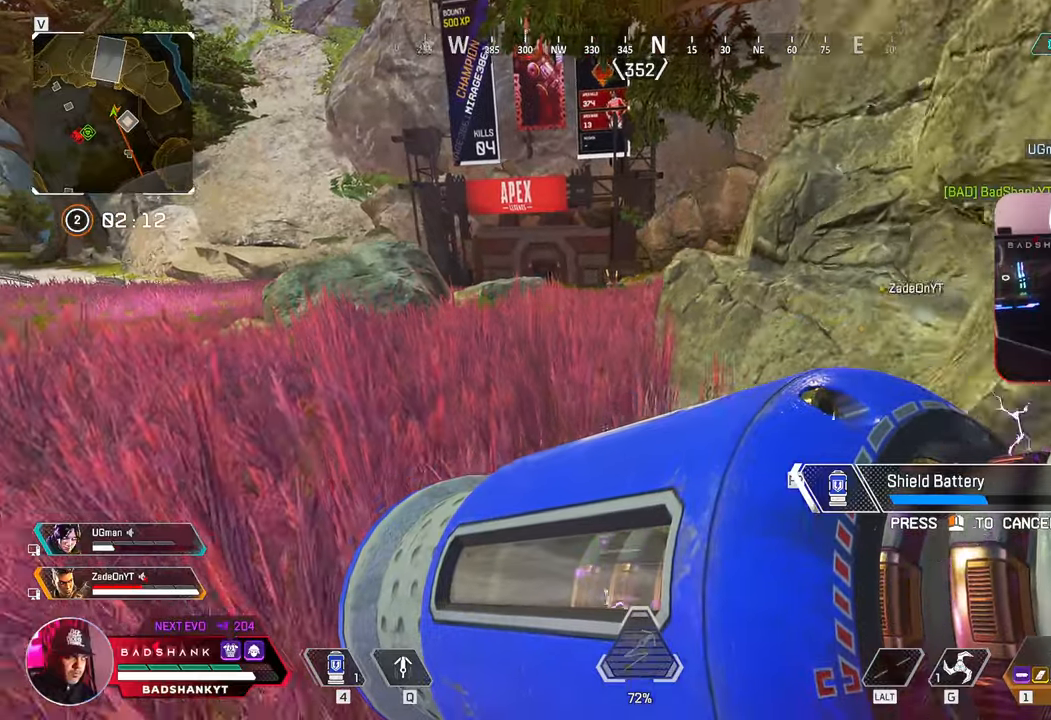
{"keys": ["d"], "mouse": [], "events": []}
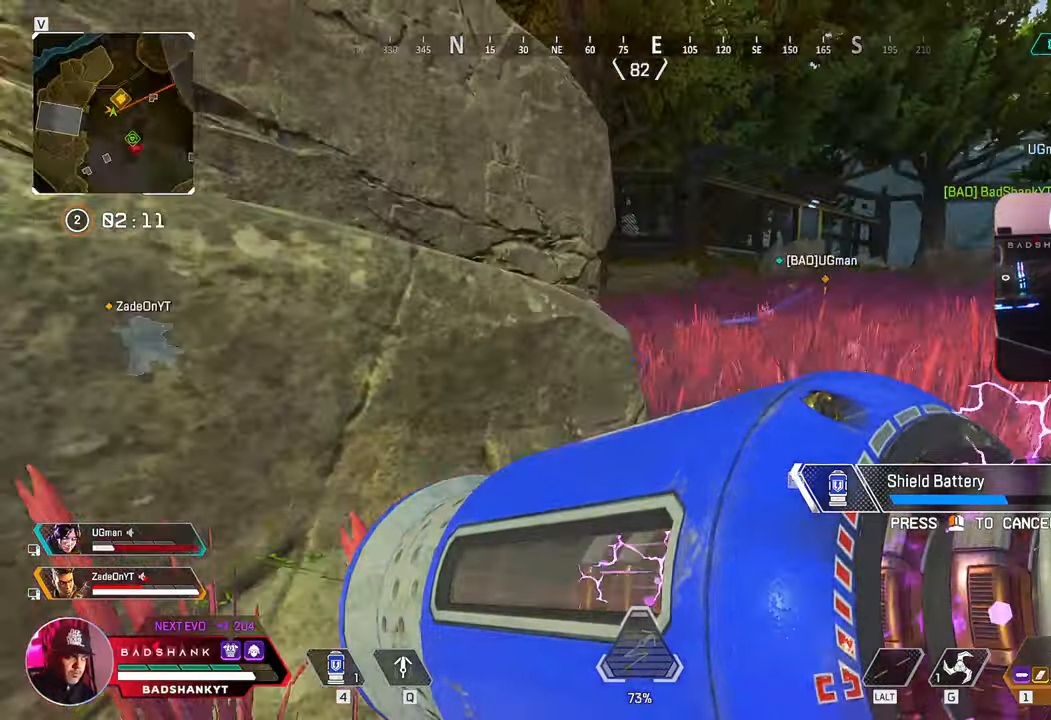
{"keys": ["a"], "mouse": [], "events": [[67, "w", "down"], [117, "space", "down"], [250, "space", "up"], [350, "w", "up"], [433, "a", "down"], [483, "d", "up"]]}
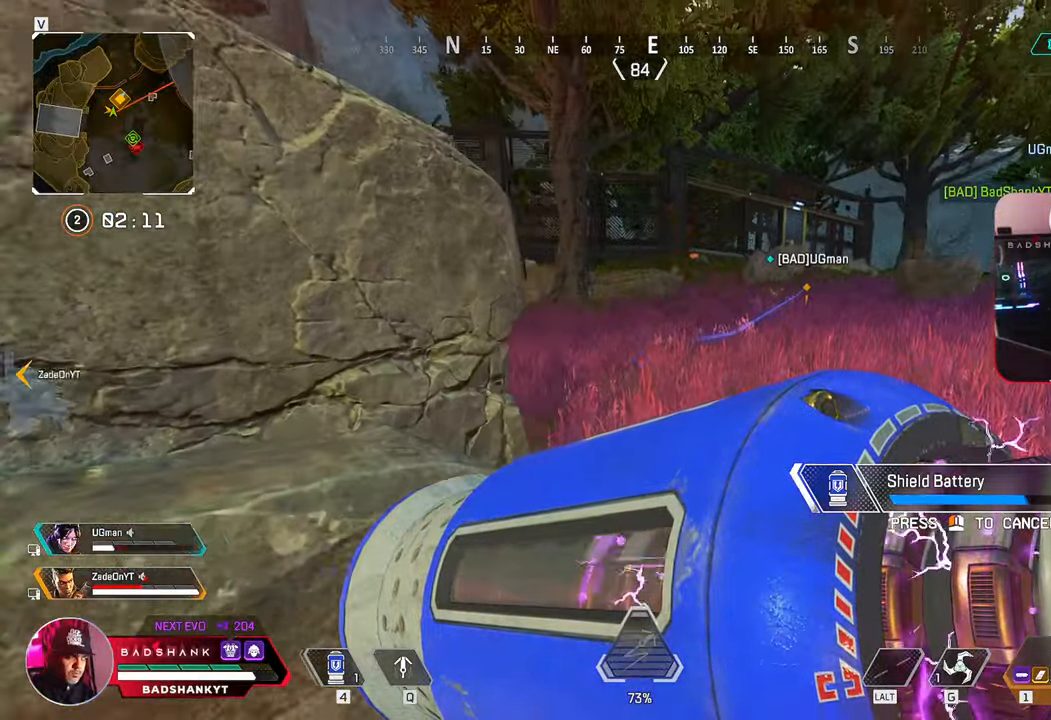
{"keys": ["a", "s"], "mouse": [], "events": [[133, "s", "down"]]}
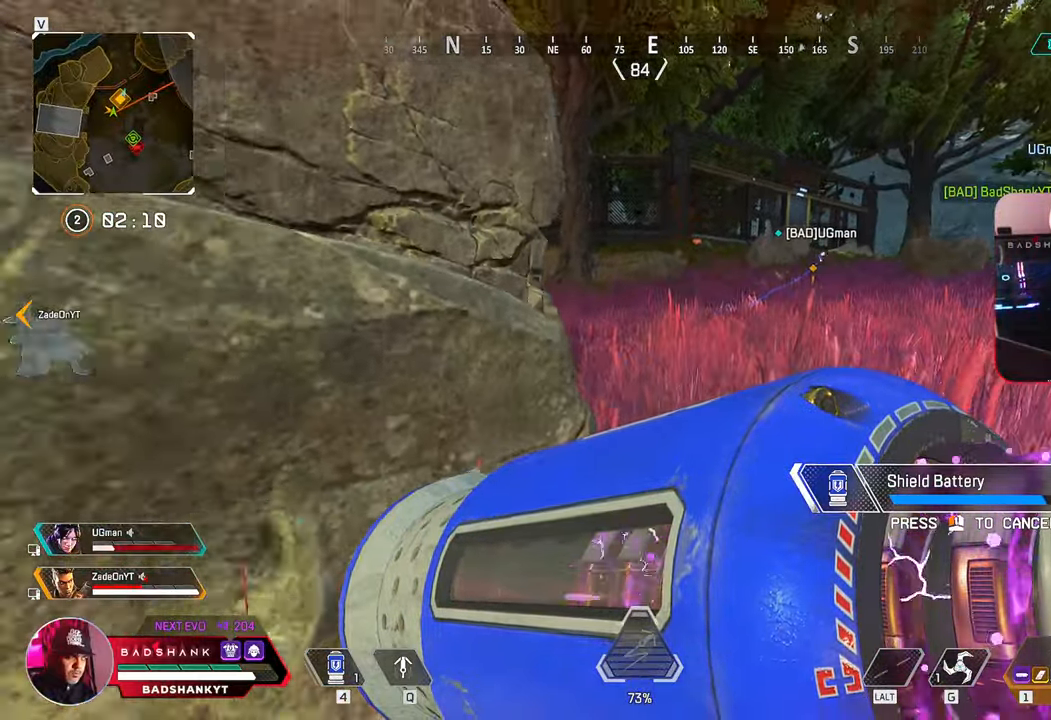
{"keys": ["d"], "mouse": [], "events": [[383, "a", "up"], [383, "d", "down"], [417, "s", "up"]]}
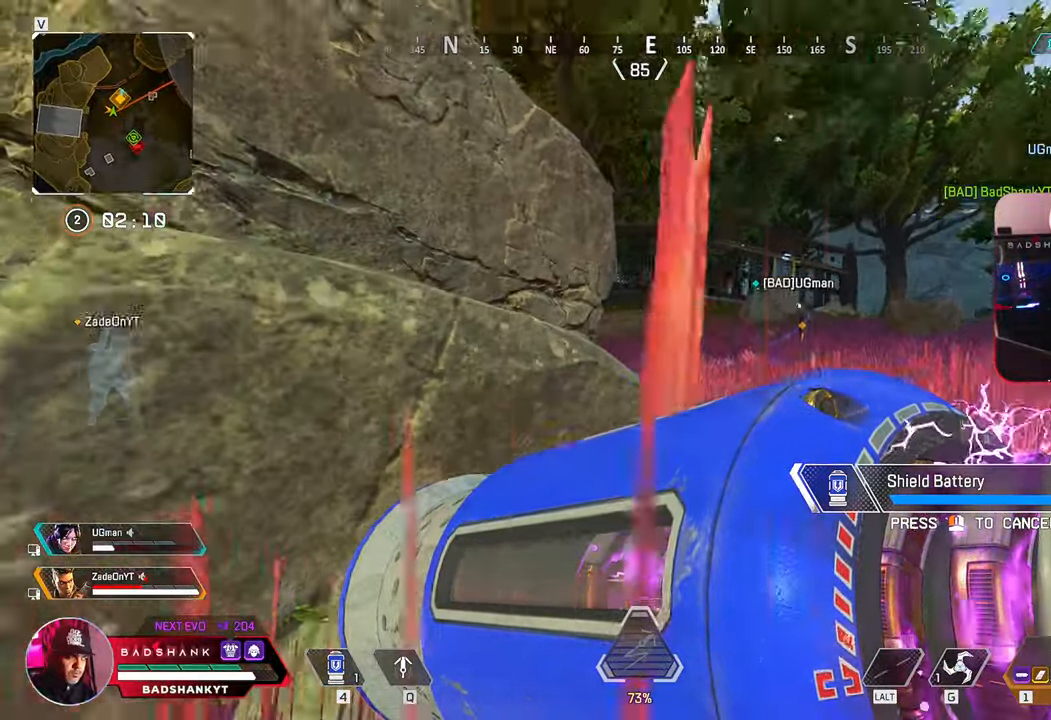
{"keys": ["d", "w"], "mouse": [], "events": [[400, "w", "down"]]}
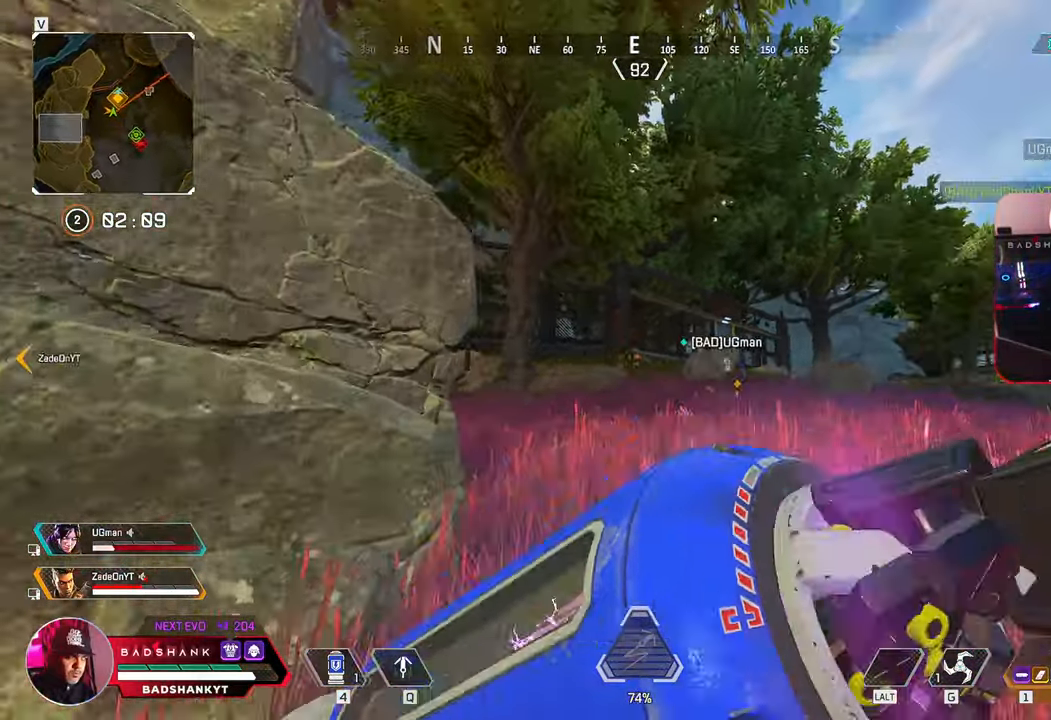
{"keys": ["a"], "mouse": [], "events": [[133, "d", "up"], [133, "w", "up"], [317, "a", "down"]]}
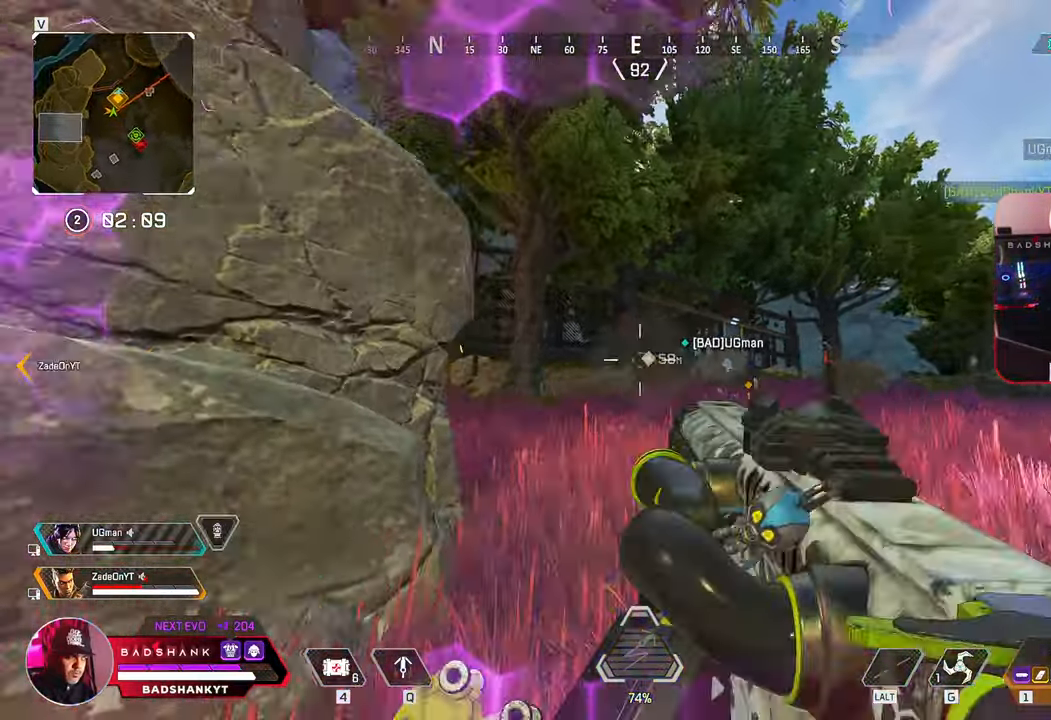
{"keys": ["w"], "mouse": [], "events": [[100, "w", "down"], [233, "3", "down"], [333, "a", "up"], [383, "3", "up"]]}
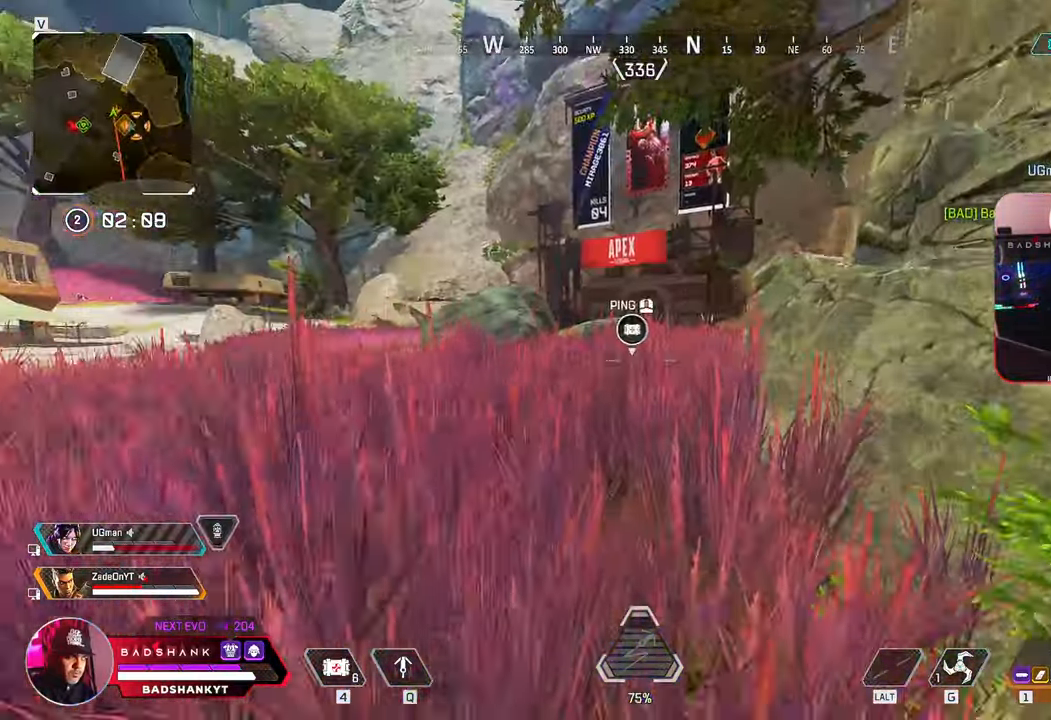
{"keys": ["ctrl", "w"], "mouse": [], "events": [[217, "2", "down"], [250, "2", "up"], [400, "ctrl", "down"]]}
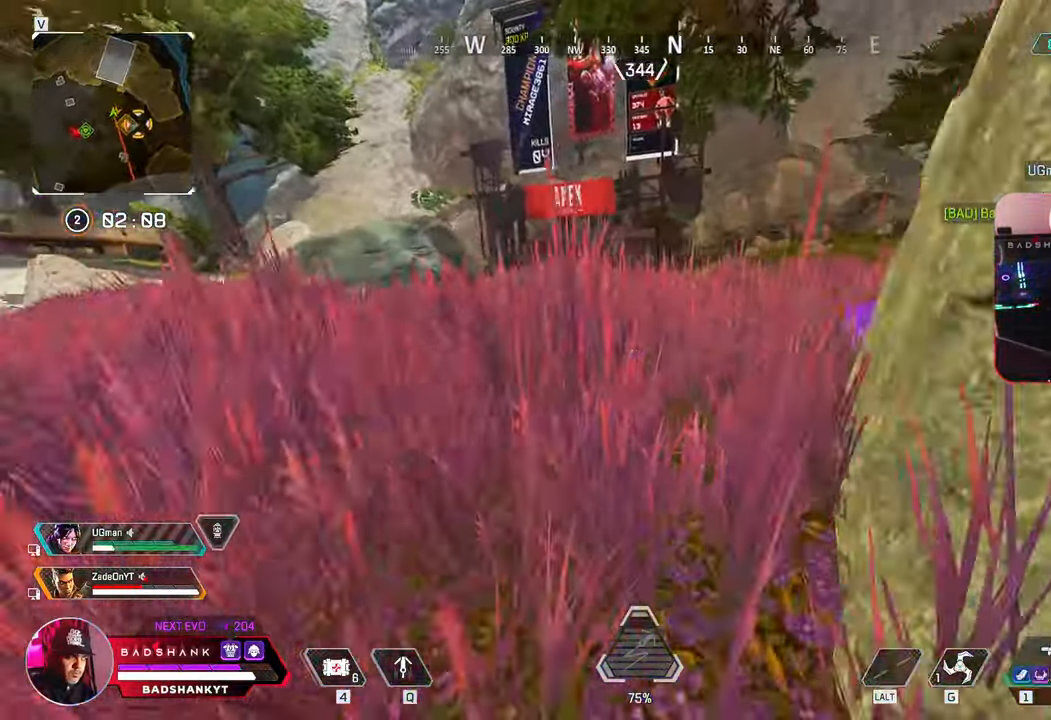
{"keys": ["d", "w"], "mouse": [], "events": [[133, "space", "down"], [250, "ctrl", "up"], [267, "d", "down"], [417, "space", "up"]]}
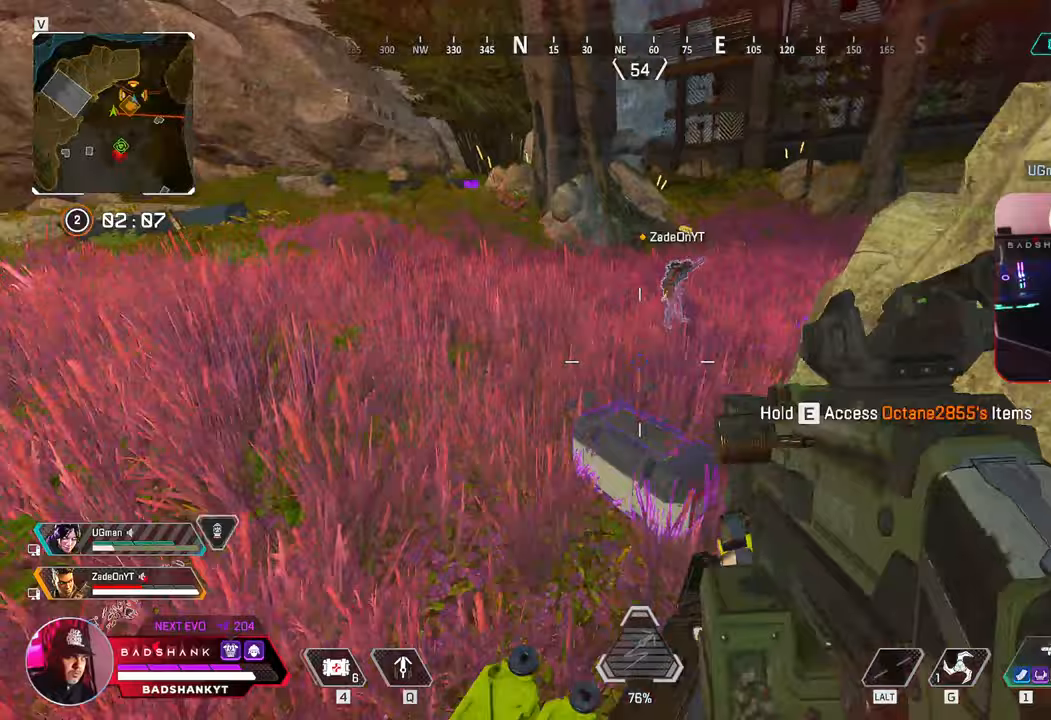
{"keys": ["e"], "mouse": [], "events": [[50, "d", "up"], [283, "e", "down"], [283, "w", "up"]]}
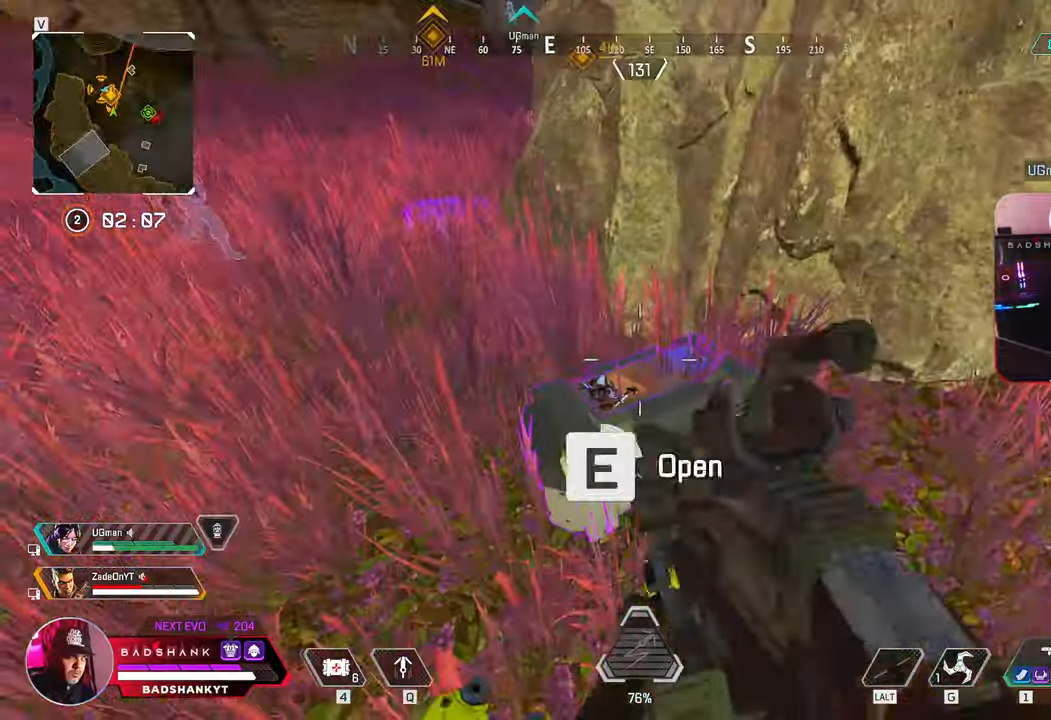
{"keys": ["a", "ctrl", "s"], "mouse": [], "events": [[300, "a", "down"], [350, "ctrl", "down"], [350, "s", "down"], [400, "e", "up"]]}
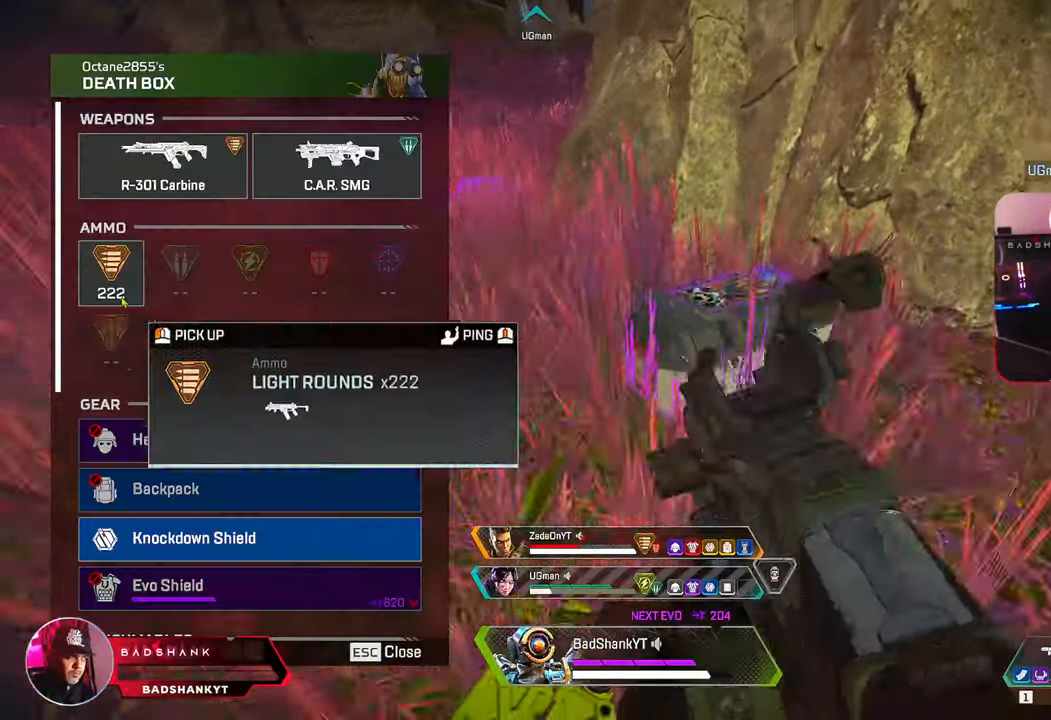
{"keys": ["d", "w"], "mouse": [], "events": [[33, "d", "down"], [83, "a", "up"], [83, "s", "up"], [133, "mouse_left", "down"], [217, "mouse_left", "up"], [317, "mouse_left", "down"], [317, "w", "down"], [467, "ctrl", "up"], [467, "mouse_left", "up"]]}
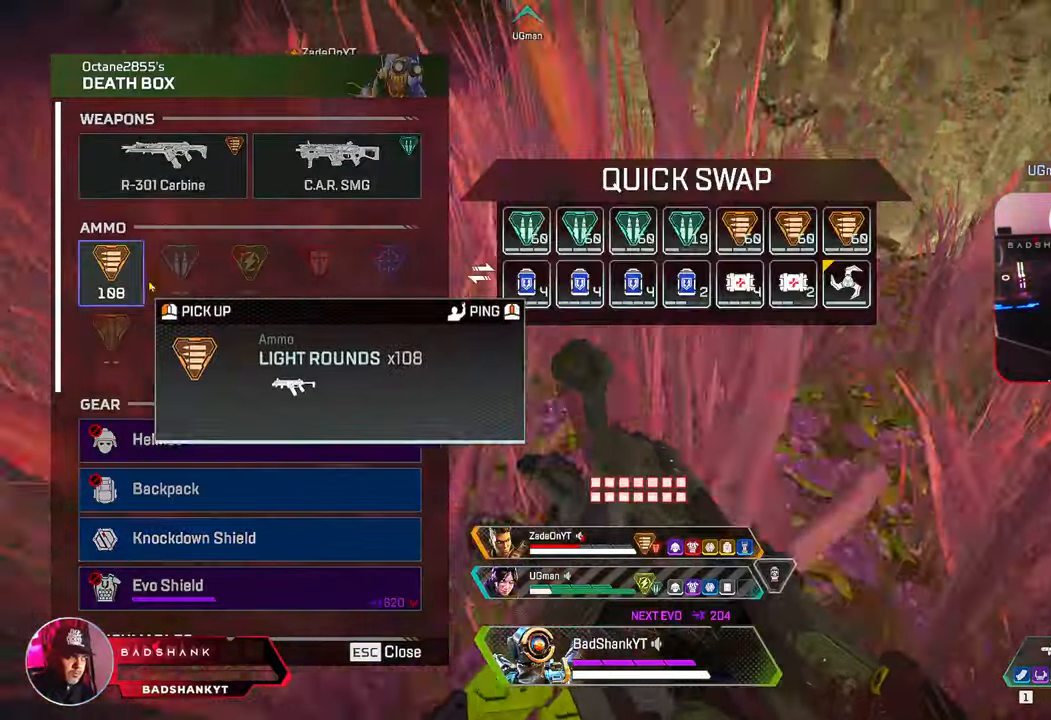
{"keys": [], "mouse": [], "events": [[100, "w", "up"], [233, "1", "down"], [383, "1", "up"], [433, "d", "up"]]}
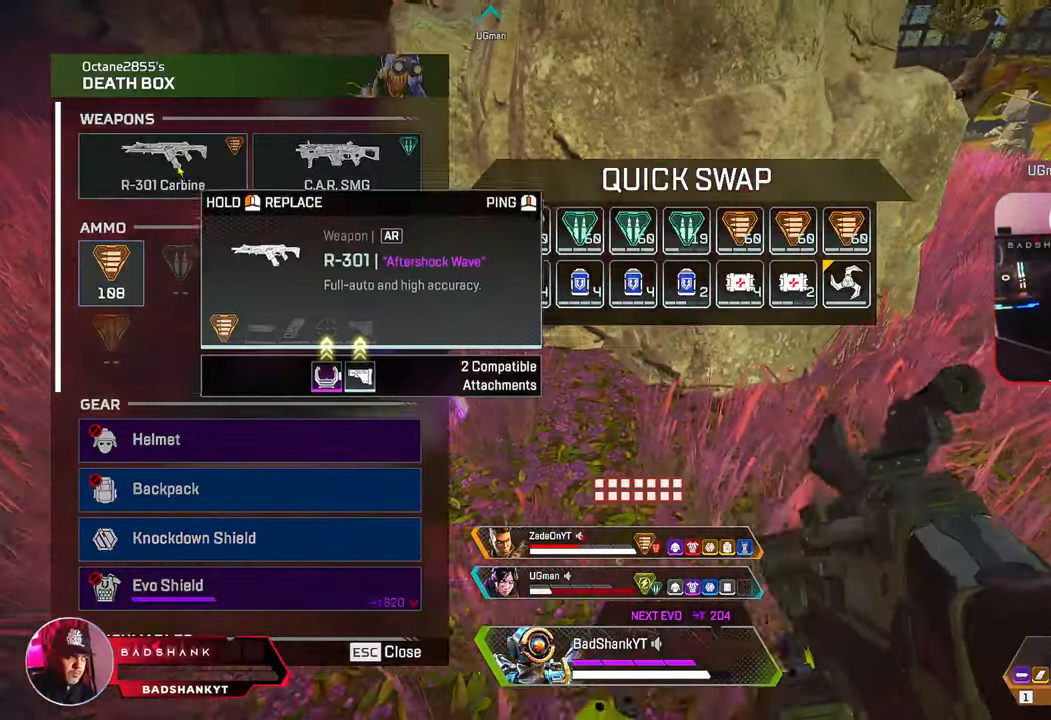
{"keys": ["a", "ctrl", "d"], "mouse": [], "events": [[17, "a", "down"], [17, "mouse_left", "down"], [267, "s", "down"], [483, "ctrl", "down"], [483, "d", "down"], [483, "mouse_left", "up"], [483, "s", "up"]]}
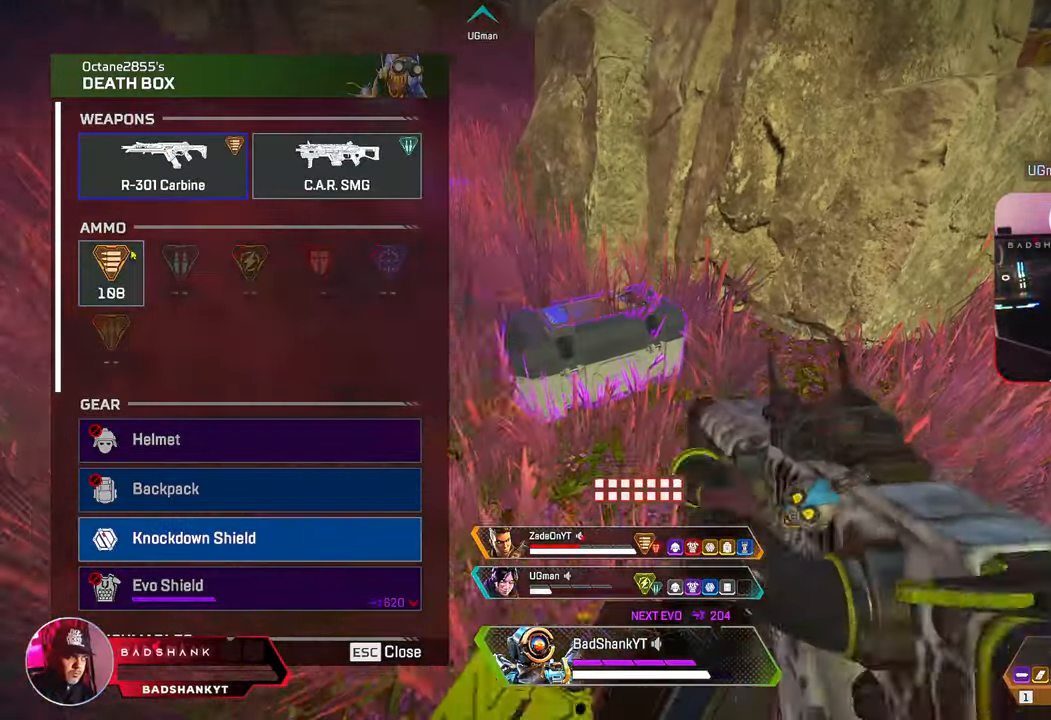
{"keys": ["d"], "mouse": [], "events": [[33, "a", "up"], [183, "mouse_left", "down"], [183, "w", "down"], [267, "mouse_left", "up"], [500, "ctrl", "up"], [500, "w", "up"]]}
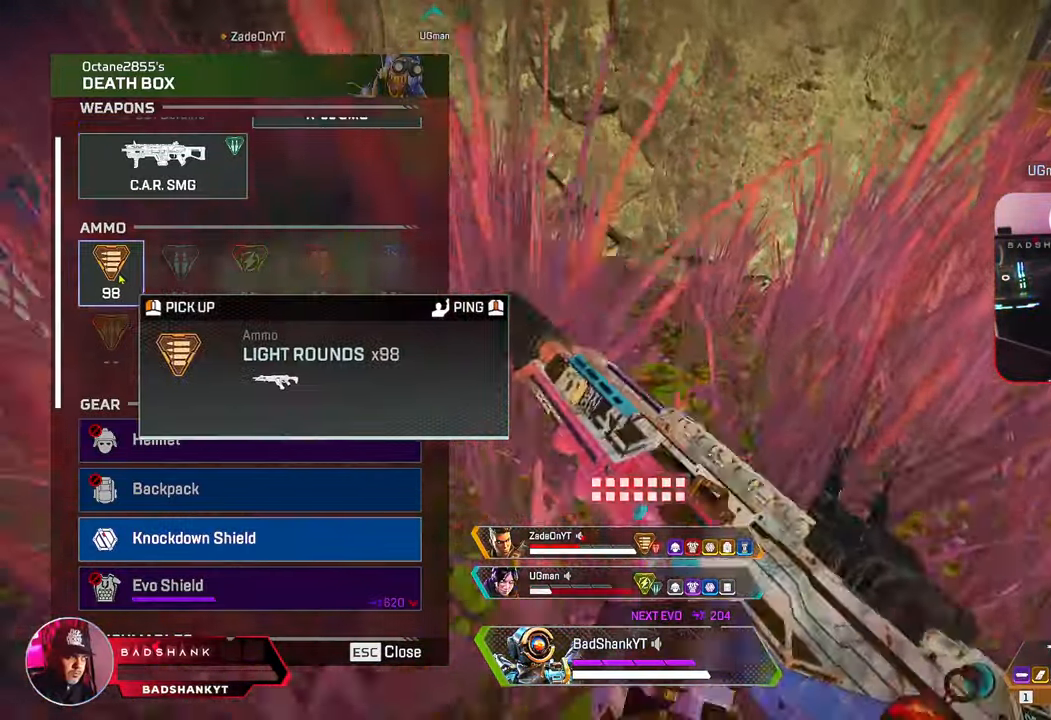
{"keys": ["ctrl", "d"], "mouse": [], "events": [[50, "d", "up"], [100, "a", "down"], [200, "s", "down"], [283, "ctrl", "down"], [283, "mouse_wheel", "down"], [433, "d", "down"], [433, "mouse_wheel", "up"], [433, "s", "up"], [483, "a", "up"]]}
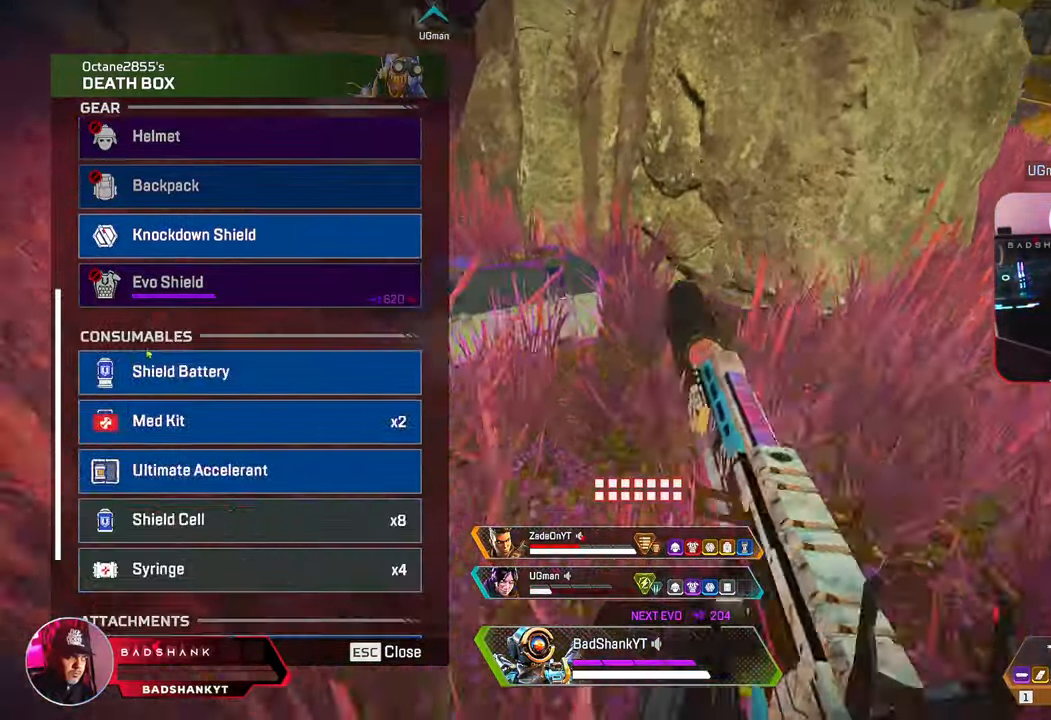
{"keys": ["a"], "mouse": [], "events": [[117, "w", "down"], [350, "mouse_left", "down"], [400, "w", "up"], [450, "ctrl", "up"], [450, "d", "up"], [450, "mouse_left", "up"], [483, "a", "down"]]}
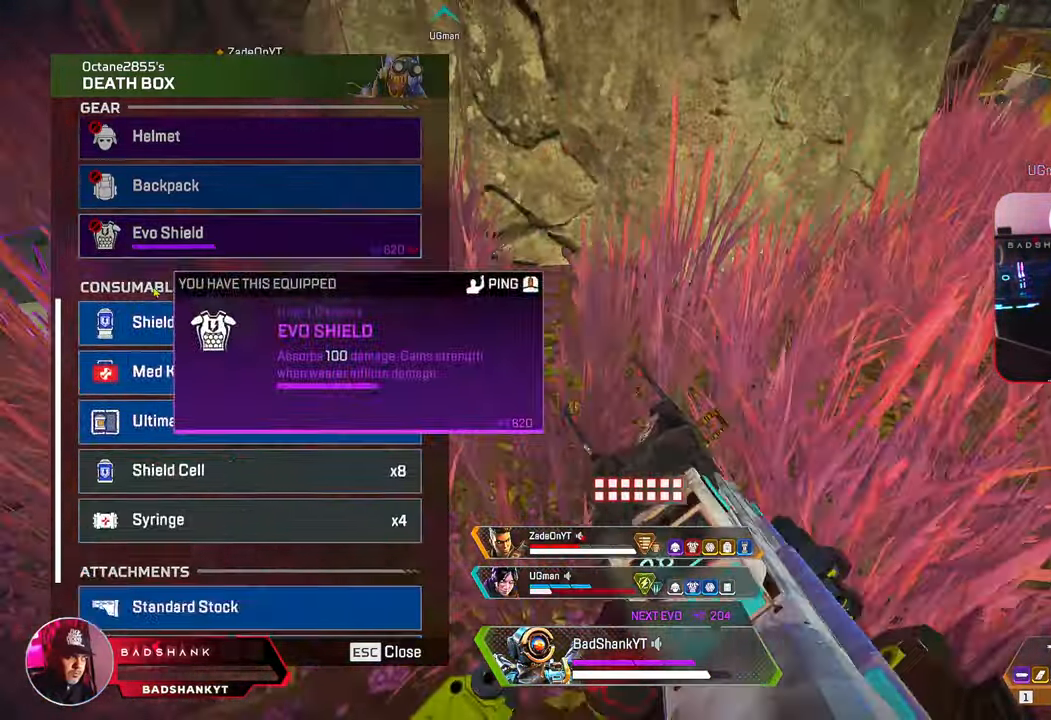
{"keys": ["ctrl", "d", "w"], "mouse": ["left"], "events": [[83, "s", "down"], [167, "ctrl", "down"], [317, "a", "up"], [317, "d", "down"], [317, "s", "up"], [450, "w", "down"], [500, "mouse_left", "down"]]}
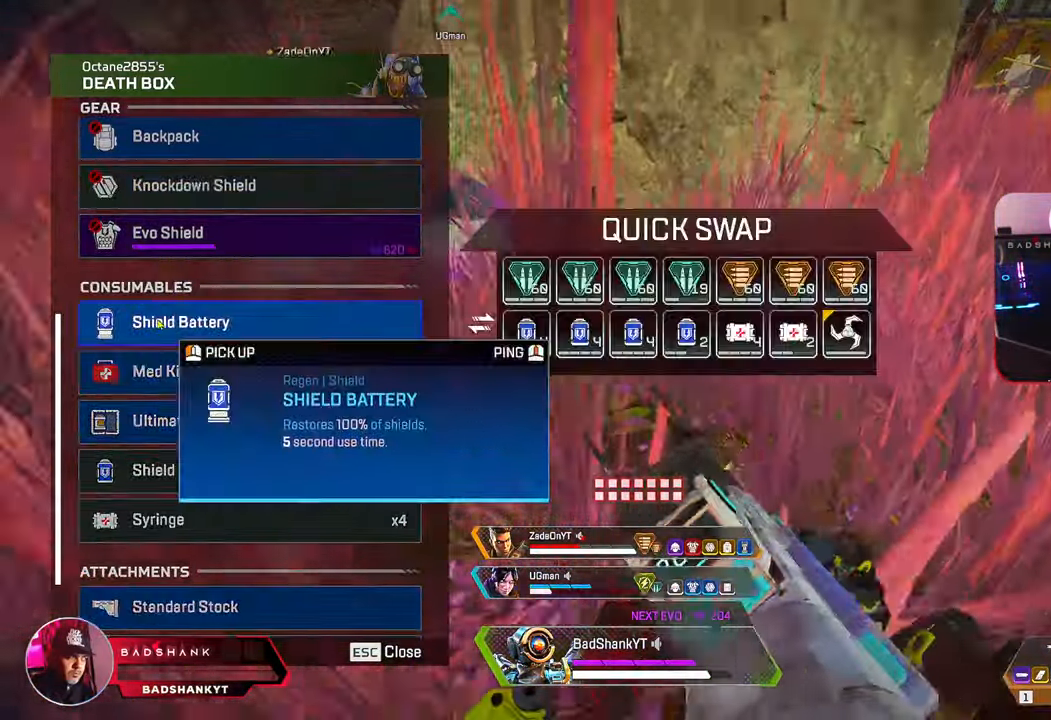
{"keys": ["a", "s"], "mouse": [], "events": [[100, "mouse_left", "up"], [150, "d", "up"], [167, "ctrl", "up"], [183, "w", "up"], [383, "a", "down"], [483, "s", "down"]]}
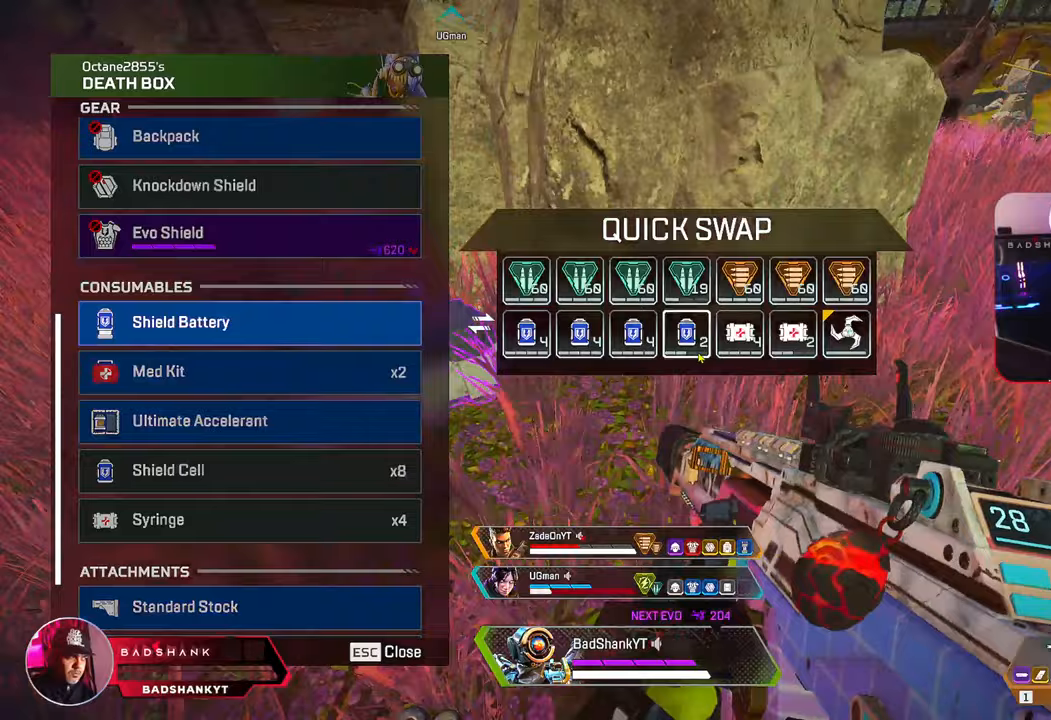
{"keys": ["ctrl", "d", "w"], "mouse": [], "events": [[17, "ctrl", "down"], [67, "s", "up"], [117, "a", "up"], [250, "mouse_left", "down"], [350, "mouse_left", "up"], [400, "d", "down"], [483, "w", "down"]]}
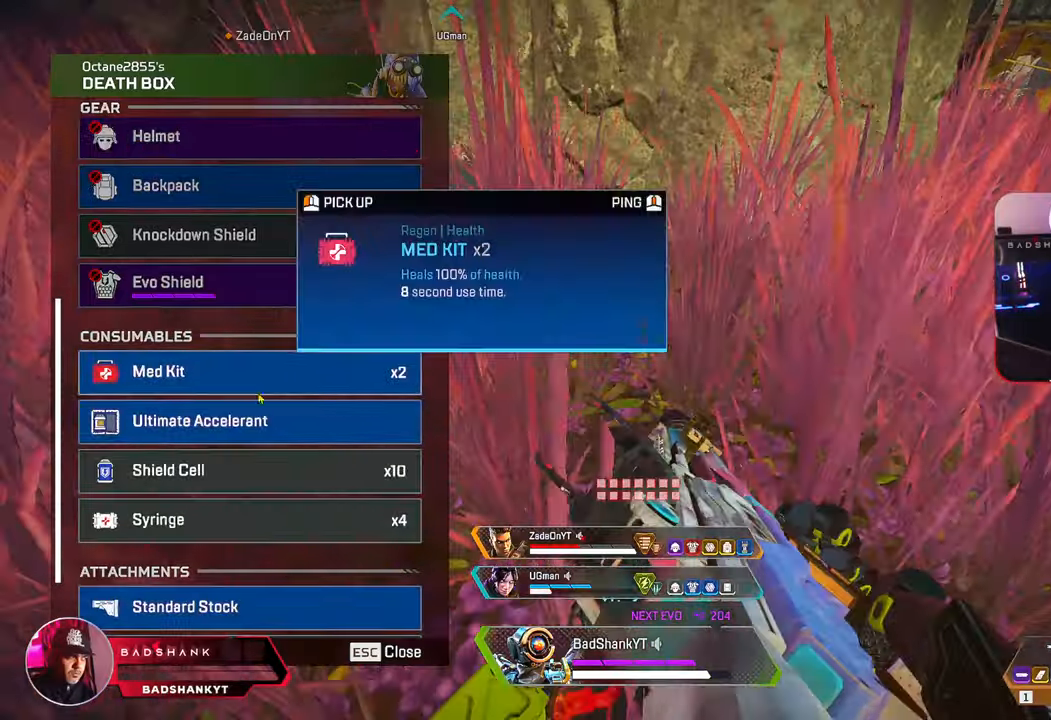
{"keys": ["ctrl"], "mouse": [], "events": [[183, "d", "up"], [267, "w", "up"]]}
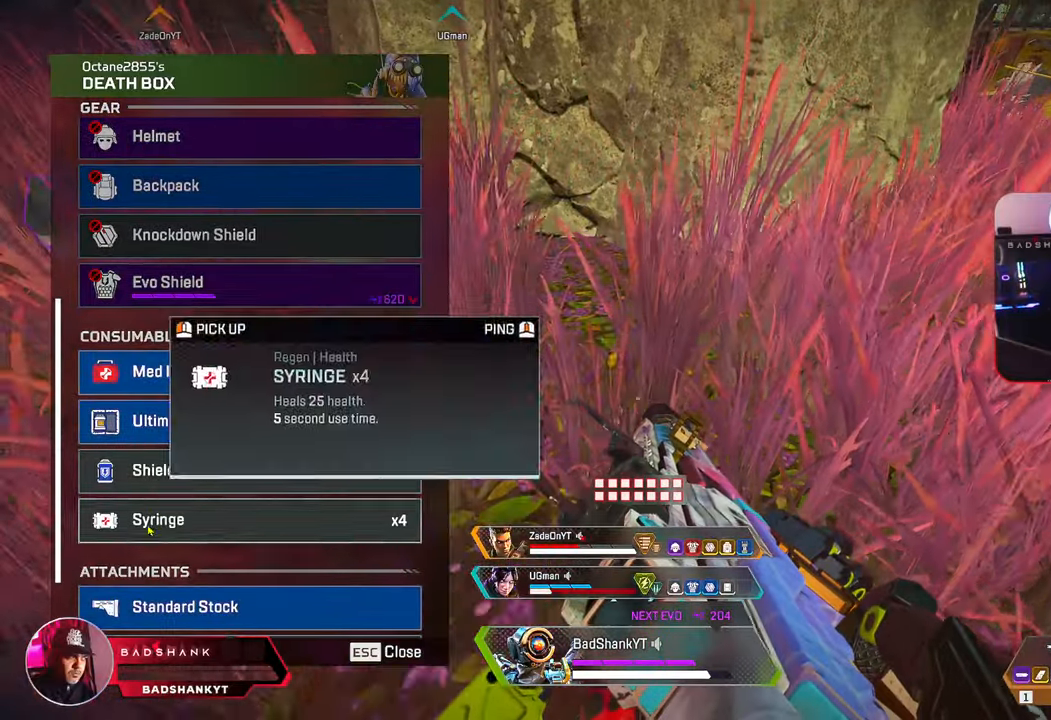
{"keys": ["ctrl", "d"], "mouse": [], "events": [[50, "a", "down"], [100, "s", "down"], [233, "mouse_left", "down"], [333, "a", "up"], [333, "d", "down"], [333, "mouse_left", "up"], [383, "s", "up"]]}
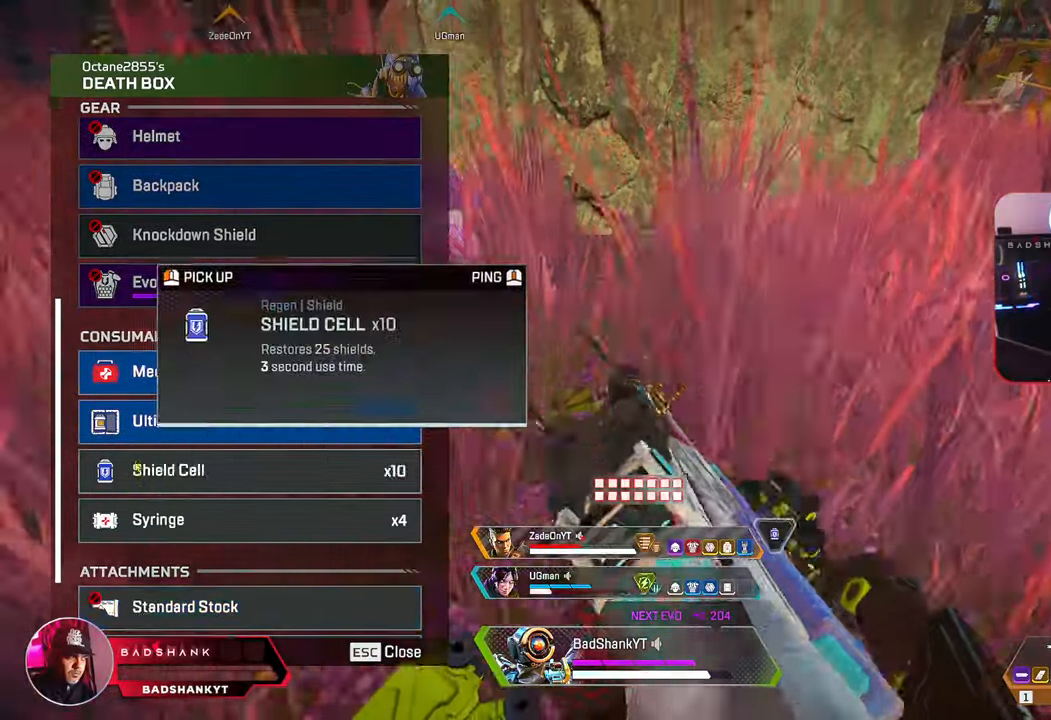
{"keys": ["a", "ctrl"], "mouse": [], "events": [[17, "w", "down"], [67, "mouse_left", "down"], [167, "d", "up"], [167, "mouse_left", "up"], [250, "w", "up"], [400, "mouse_left", "down"], [483, "a", "down"], [483, "mouse_left", "up"]]}
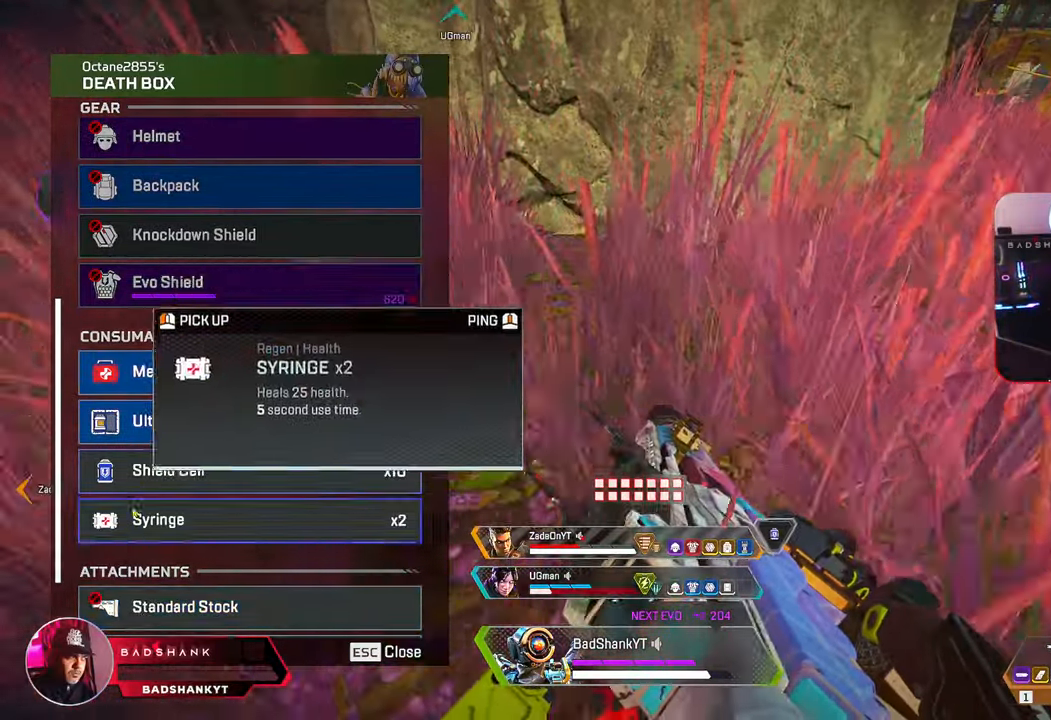
{"keys": ["a", "ctrl", "d", "w"], "mouse": [], "events": [[83, "mouse_left", "down"], [83, "s", "down"], [183, "mouse_left", "up"], [267, "s", "up"], [317, "d", "down"], [500, "w", "down"]]}
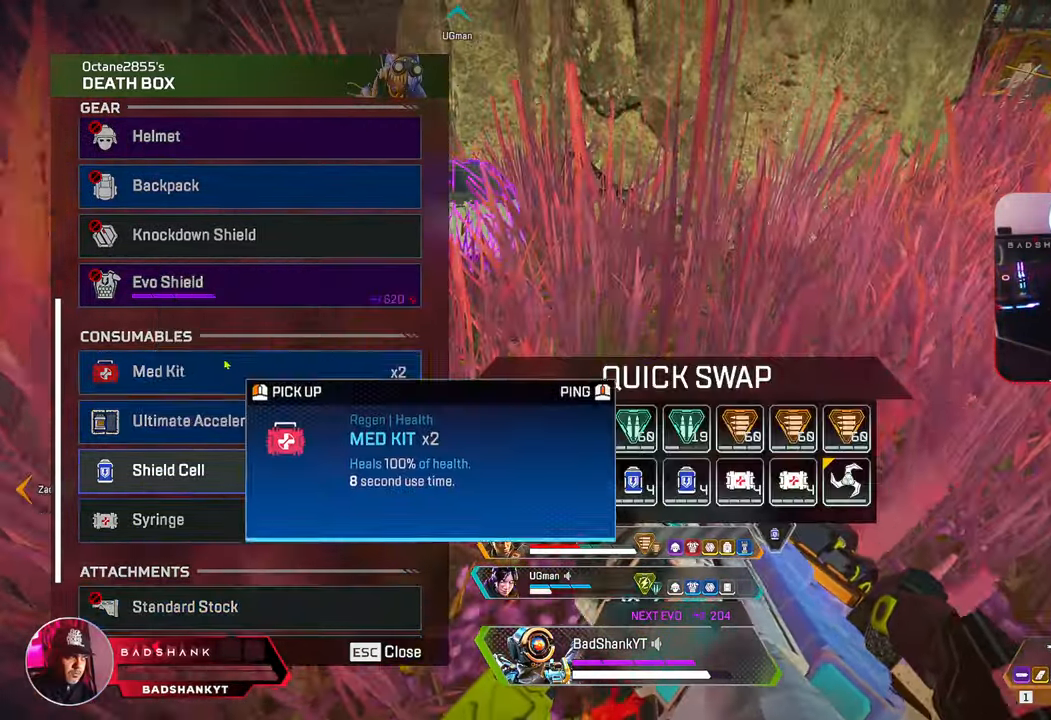
{"keys": ["a", "ctrl"], "mouse": [], "events": [[50, "mouse_left", "down"], [100, "a", "up"], [150, "mouse_left", "up"], [233, "w", "up"], [333, "d", "up"], [483, "a", "down"]]}
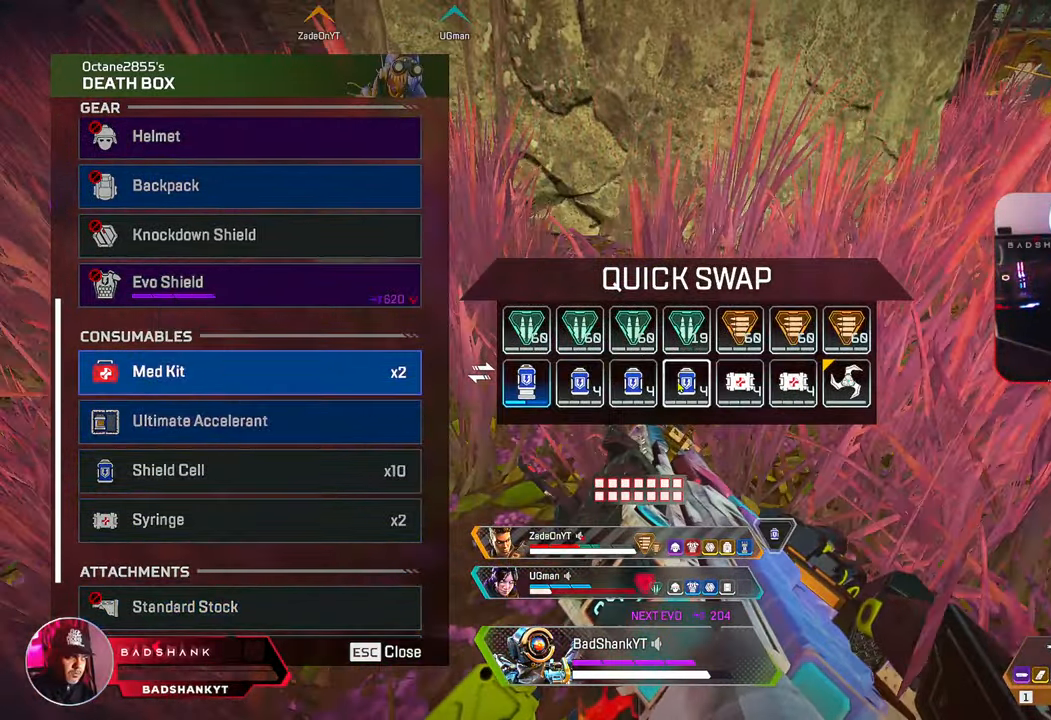
{"keys": ["ctrl", "w"], "mouse": ["left"], "events": [[17, "s", "down"], [250, "a", "up"], [250, "d", "down"], [250, "s", "up"], [400, "w", "down"], [450, "mouse_left", "down"], [483, "d", "up"]]}